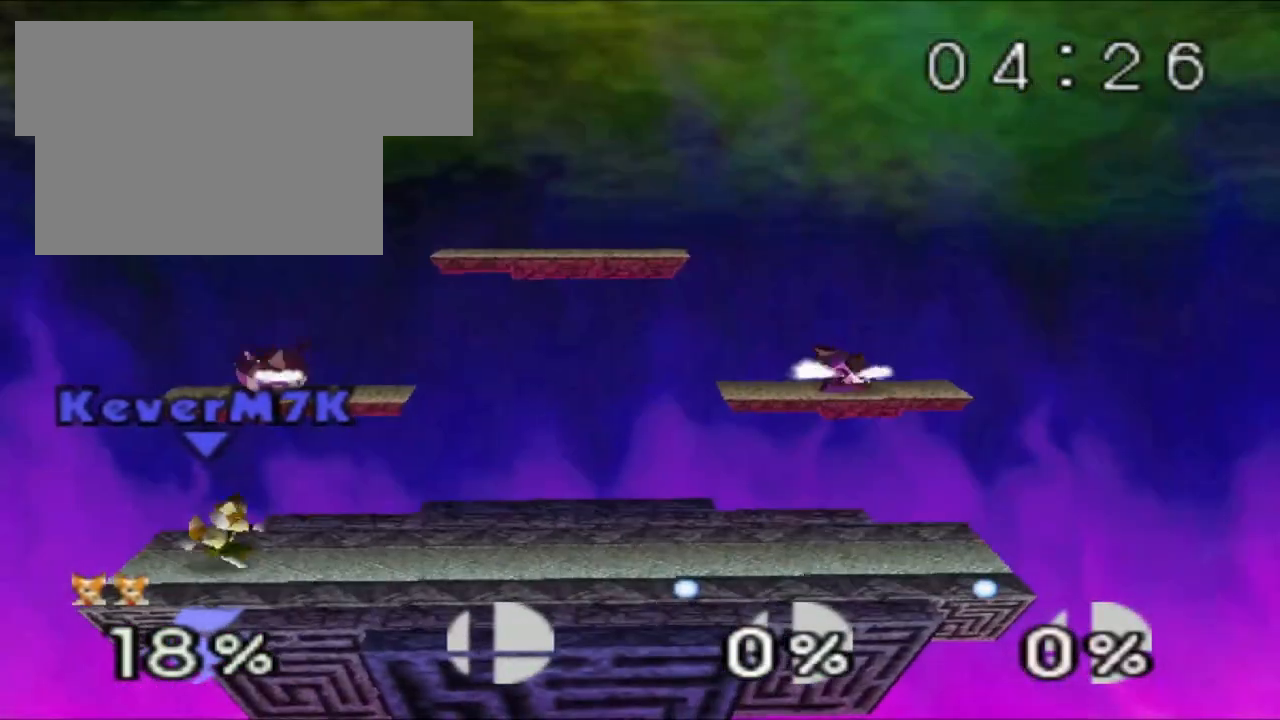
Gameplay with a controller (Nintendo layout); each line is a JSON object with the inputs held at the frame after it. "events" lists button and stick changes between this image and that frame as [ms after this image, input, new state], when the widget could be followed in between. Not read: L3 R3.
{"buttons": [], "left_stick": "right", "events": [[33, "C_RIGHT", "up"], [66, "left_stick", "left"], [367, "left_stick", "center"], [417, "left_stick", "right"]]}
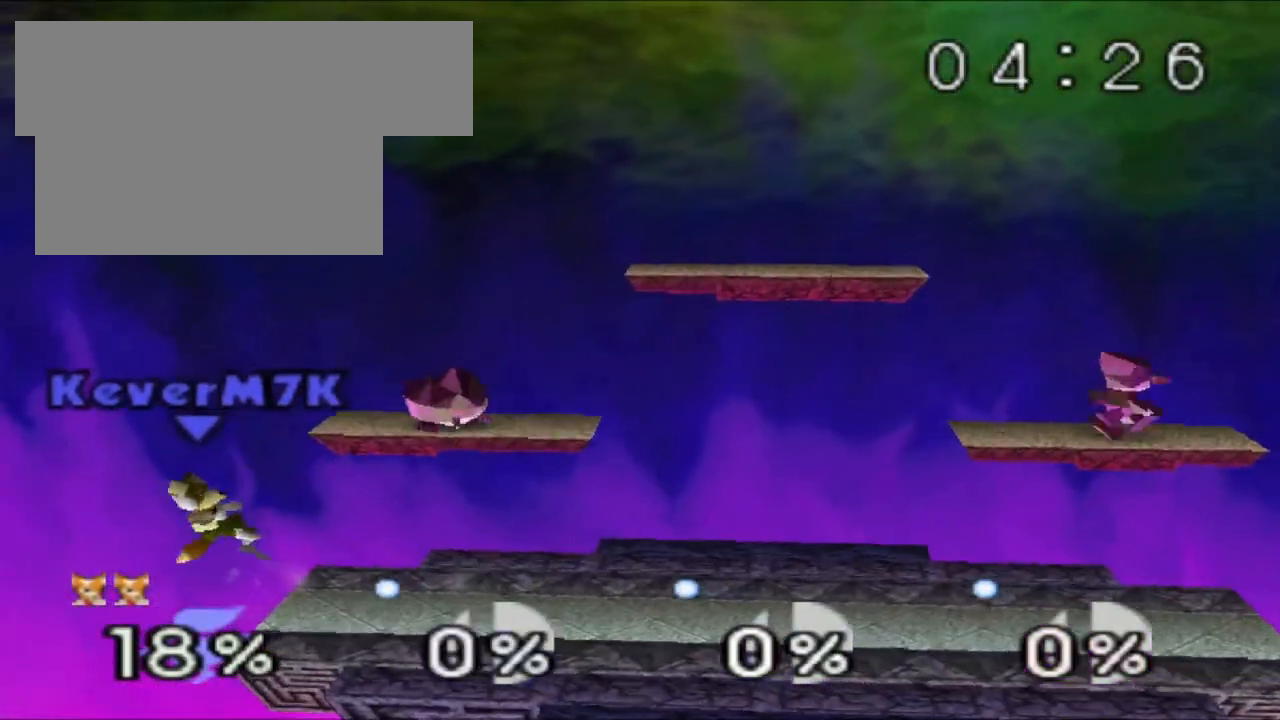
{"buttons": [], "left_stick": "center", "events": [[167, "left_stick", "center"]]}
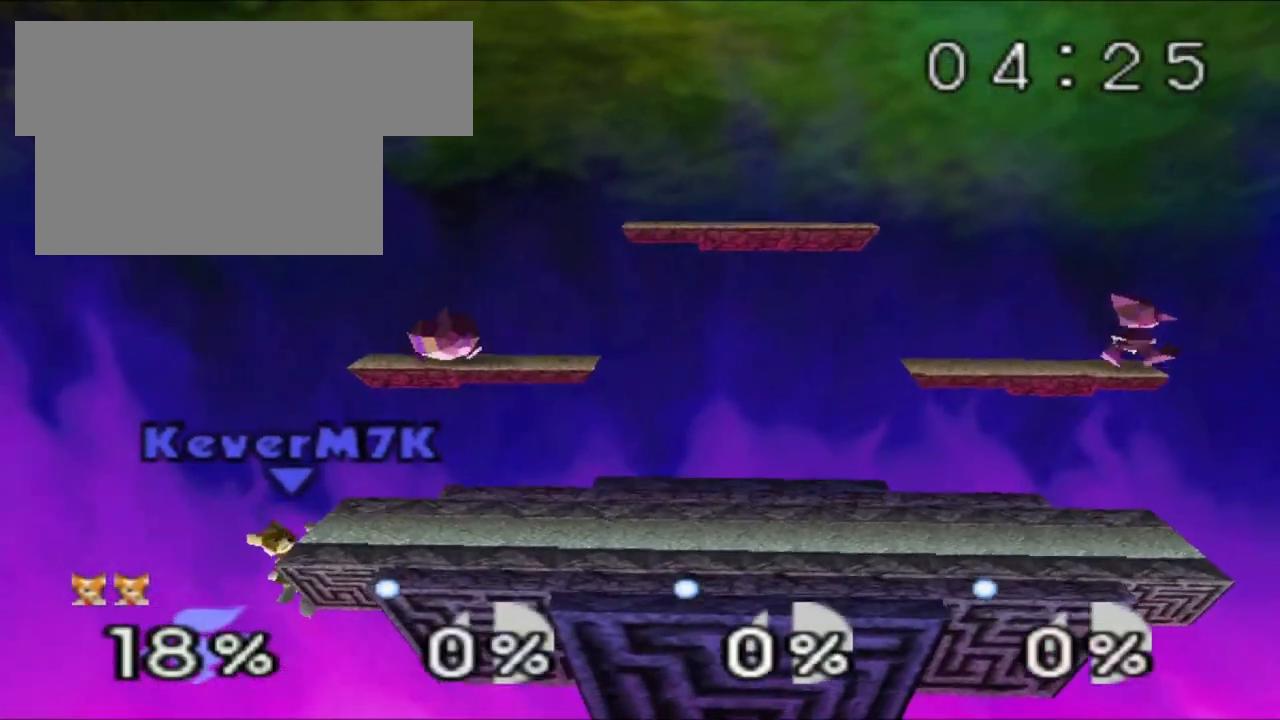
{"buttons": [], "left_stick": "center", "events": []}
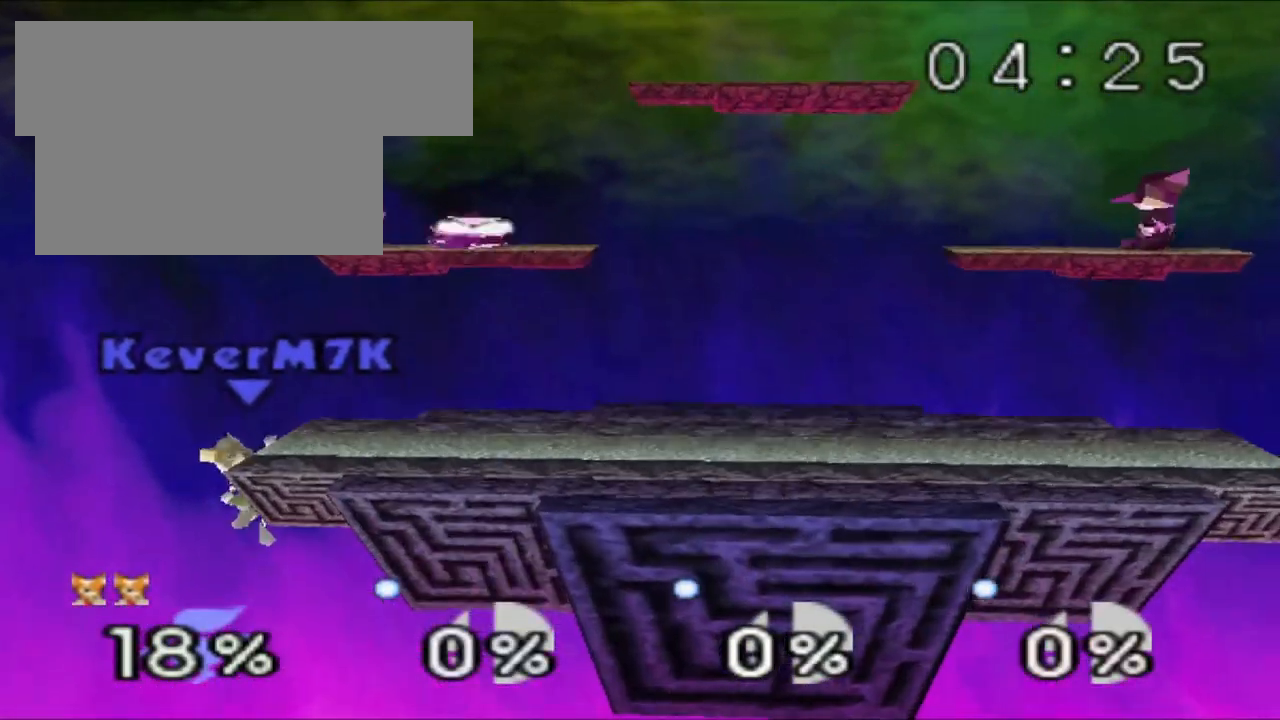
{"buttons": [], "left_stick": "center", "events": []}
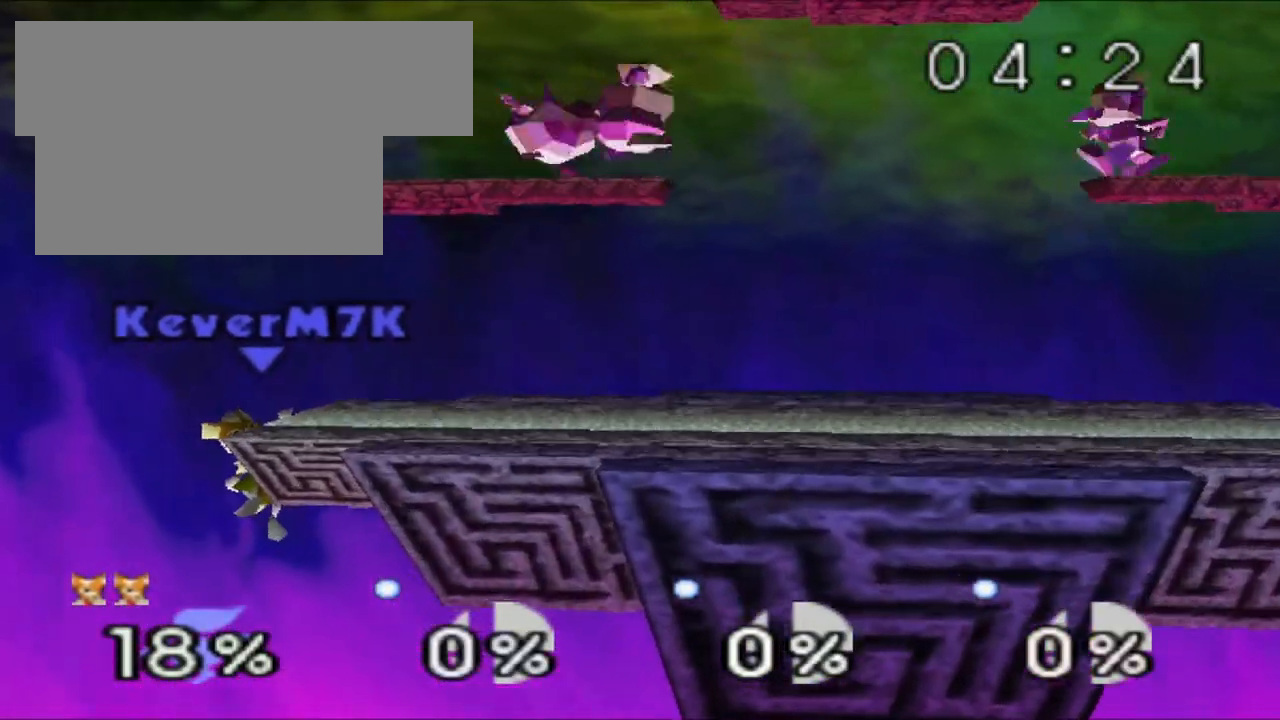
{"buttons": [], "left_stick": "center", "events": []}
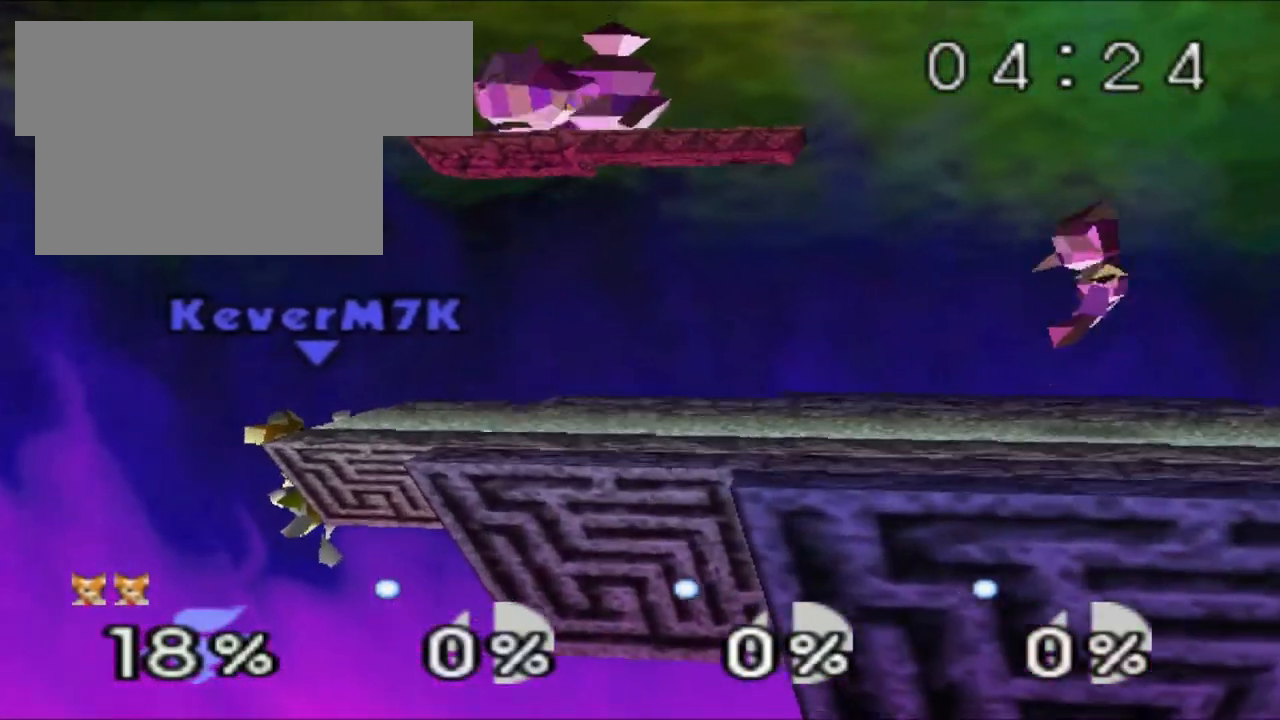
{"buttons": [], "left_stick": "center", "events": [[417, "A", "down"], [501, "A", "up"]]}
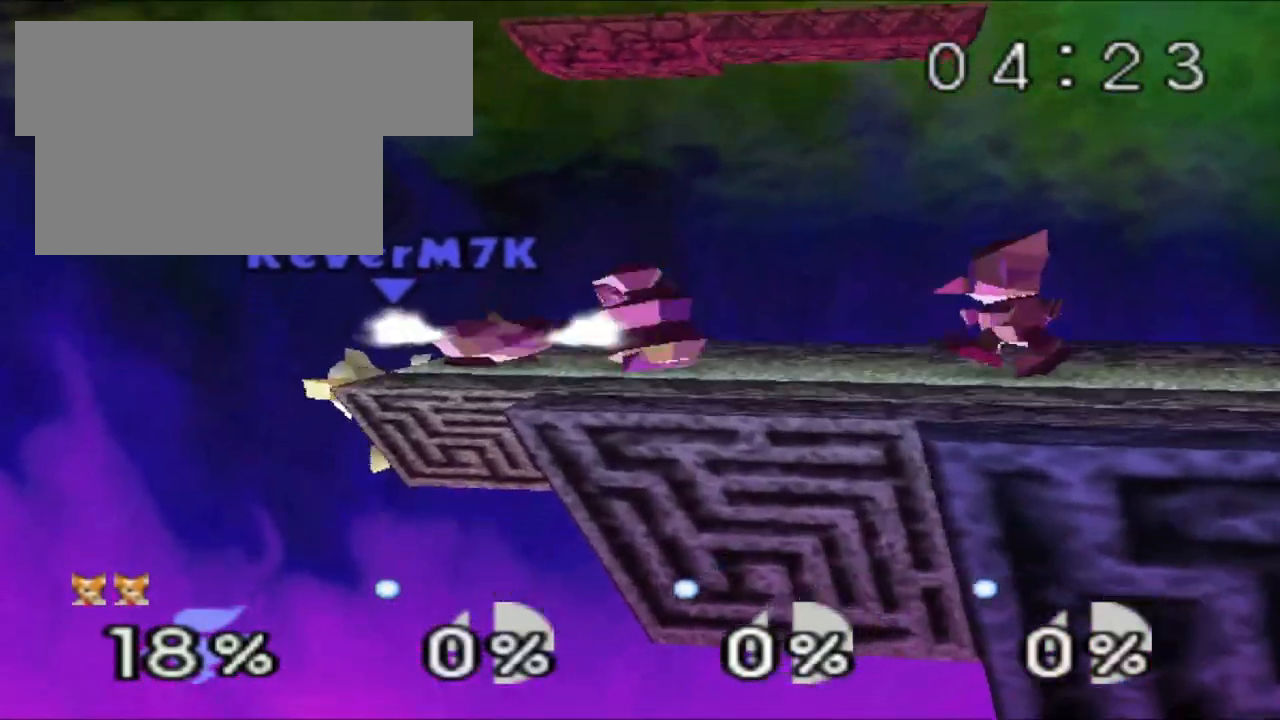
{"buttons": [], "left_stick": "center", "events": []}
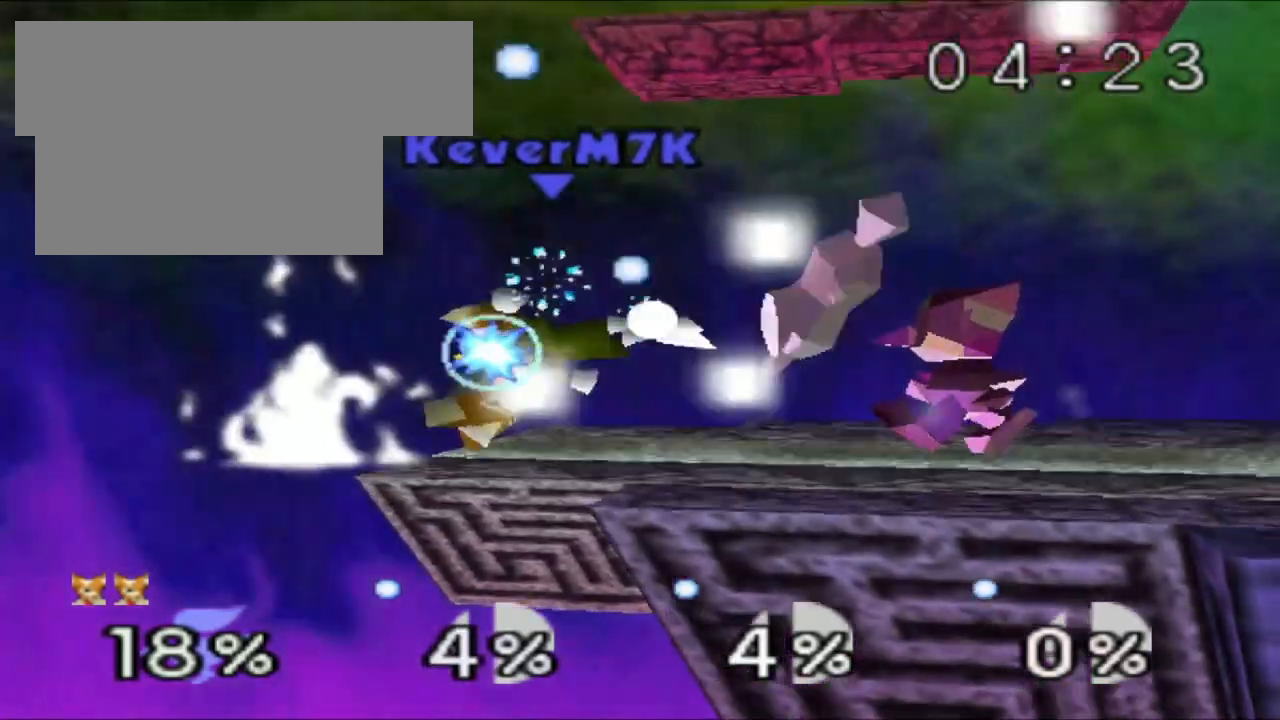
{"buttons": [], "left_stick": "center", "events": []}
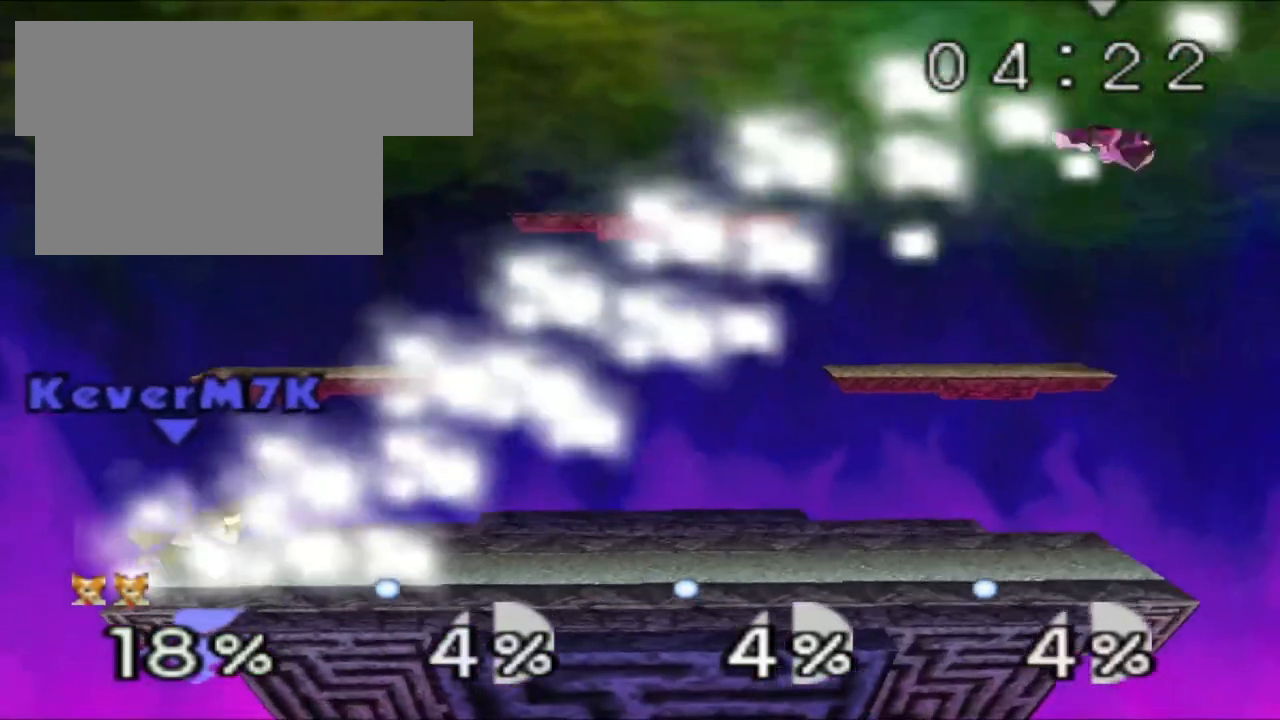
{"buttons": [], "left_stick": "right", "events": [[233, "left_stick", "right"]]}
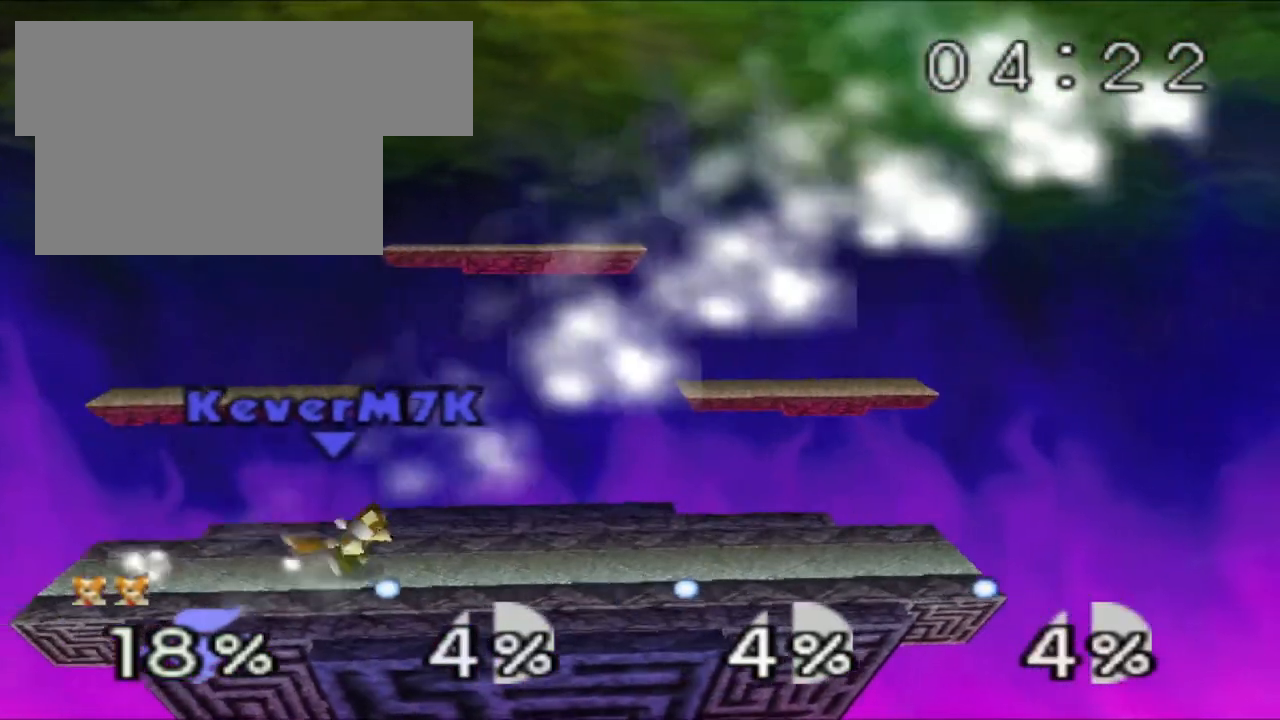
{"buttons": [], "left_stick": "center"}
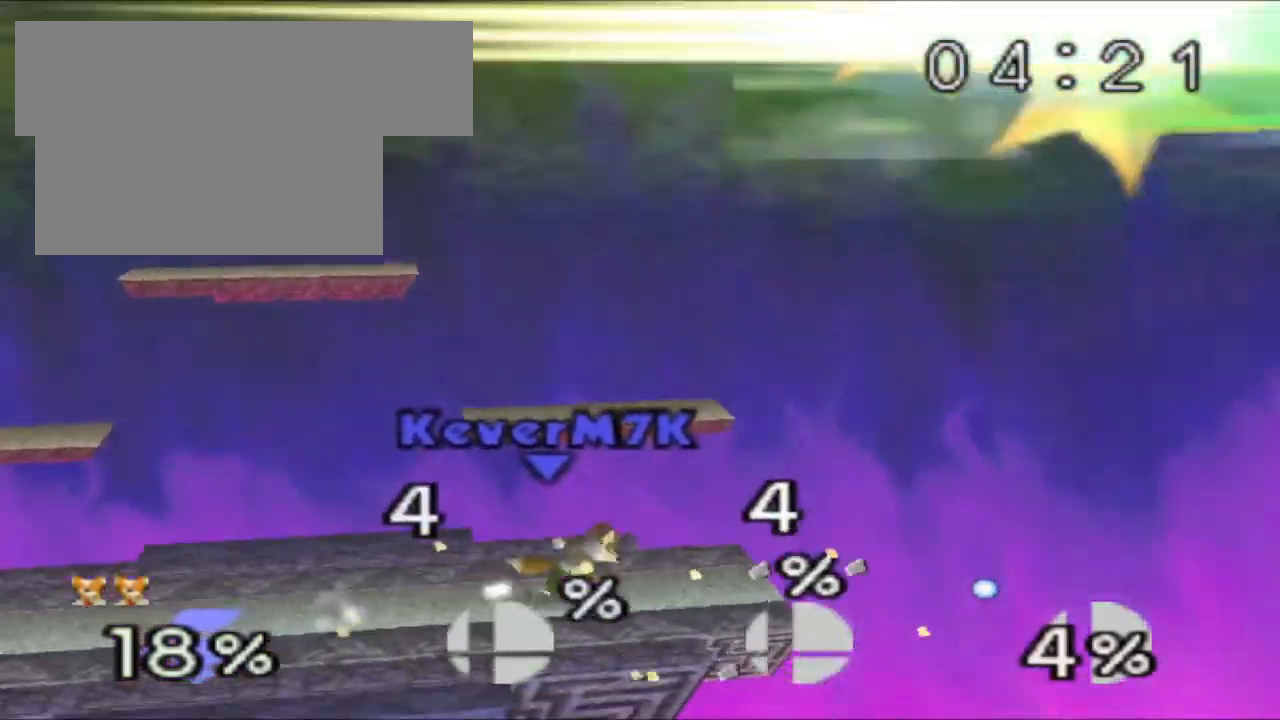
{"buttons": [], "left_stick": "center", "events": []}
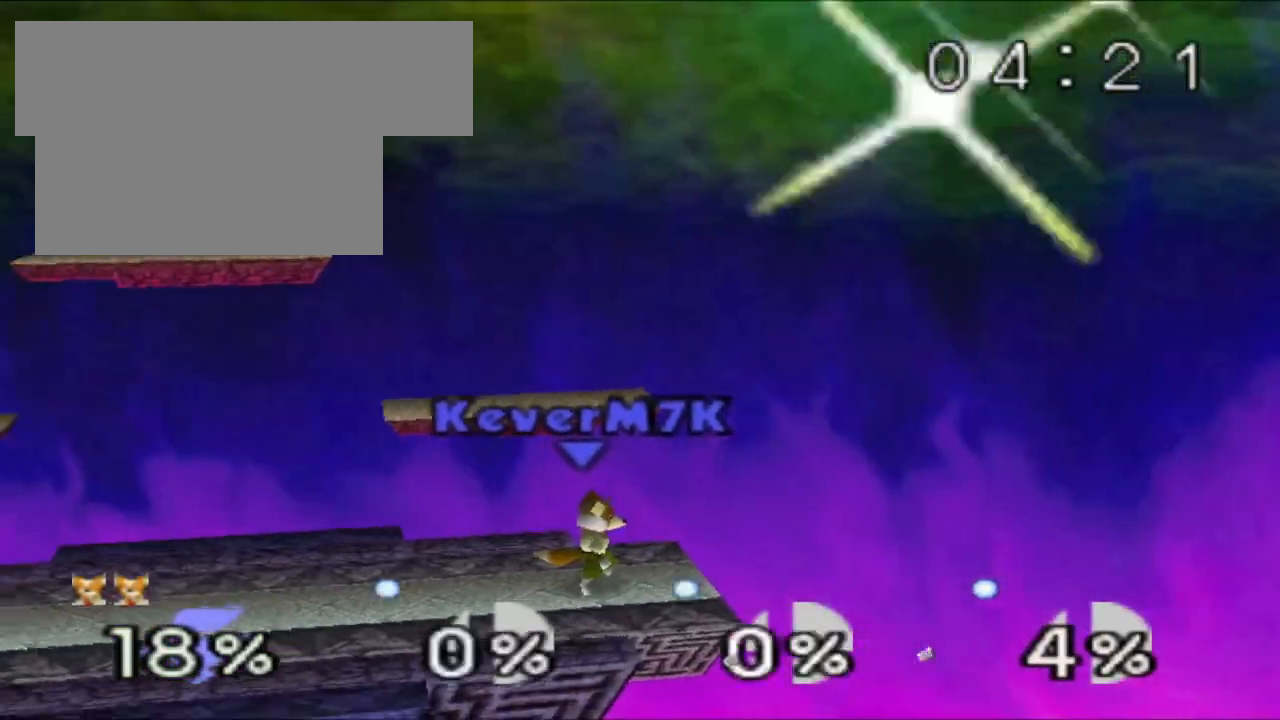
{"buttons": [], "left_stick": "left", "events": [[167, "left_stick", "left"]]}
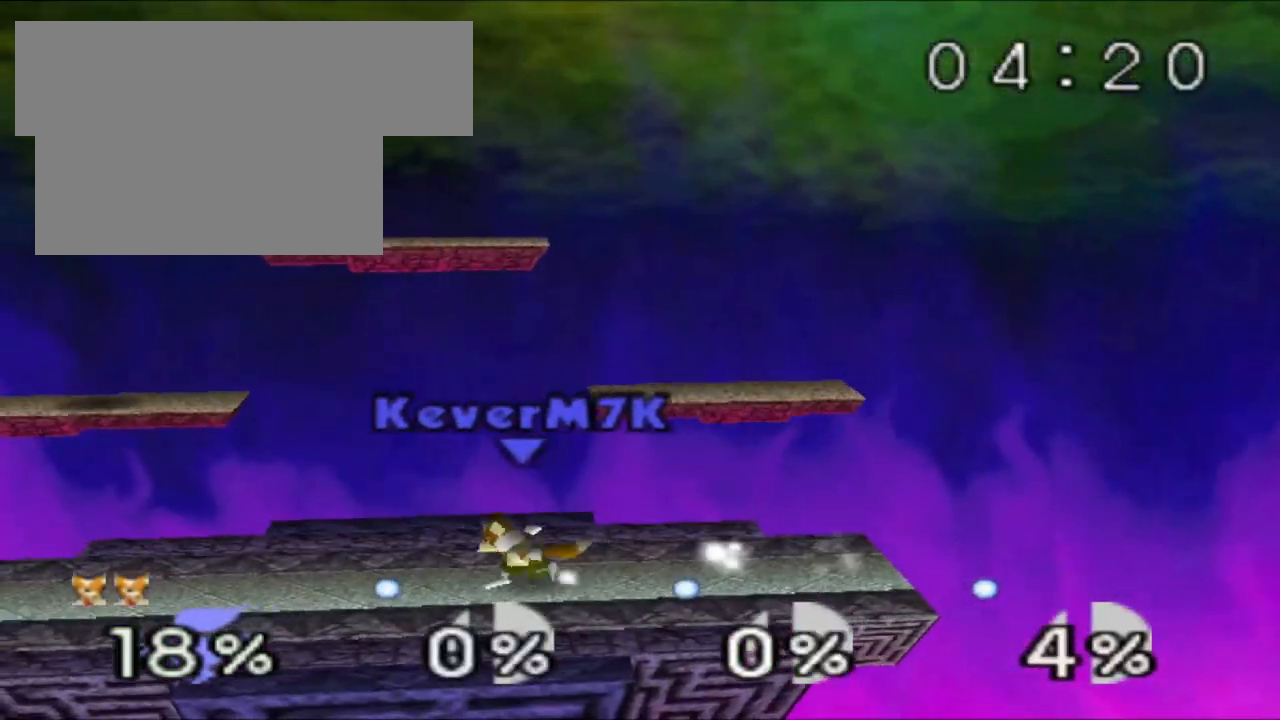
{"buttons": ["Z"], "left_stick": "center", "events": [[400, "Z", "down"], [417, "left_stick", "center"]]}
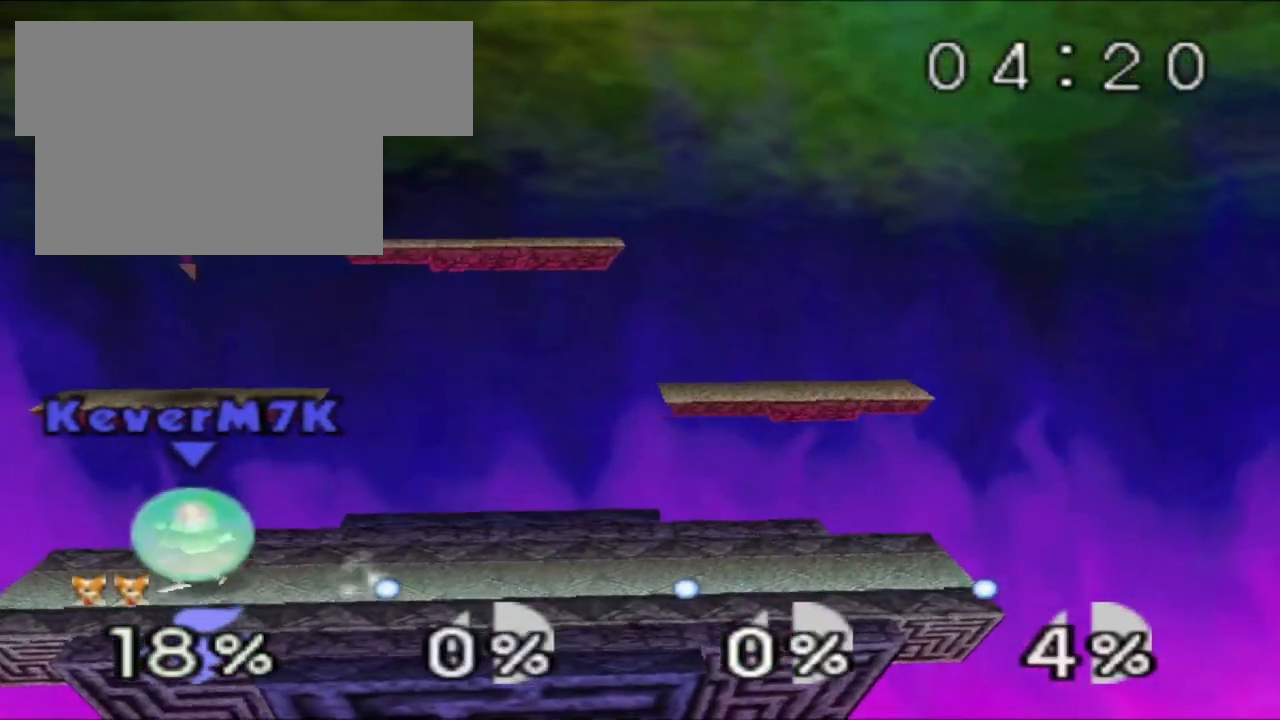
{"buttons": [], "left_stick": "center", "events": [[17, "left_stick", "left"], [150, "left_stick", "center"], [434, "Z", "up"]]}
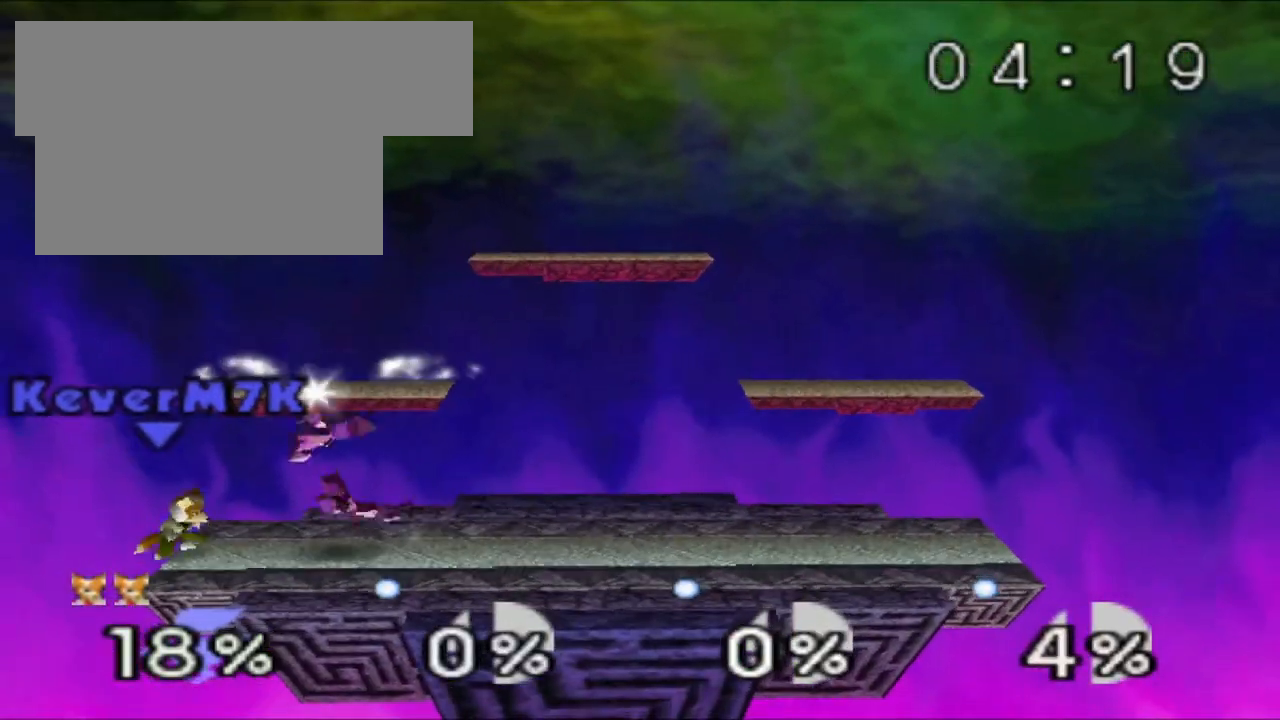
{"buttons": [], "left_stick": "right", "events": [[100, "C_RIGHT", "down"], [150, "C_RIGHT", "up"], [183, "left_stick", "left"], [367, "left_stick", "center"], [433, "left_stick", "right"]]}
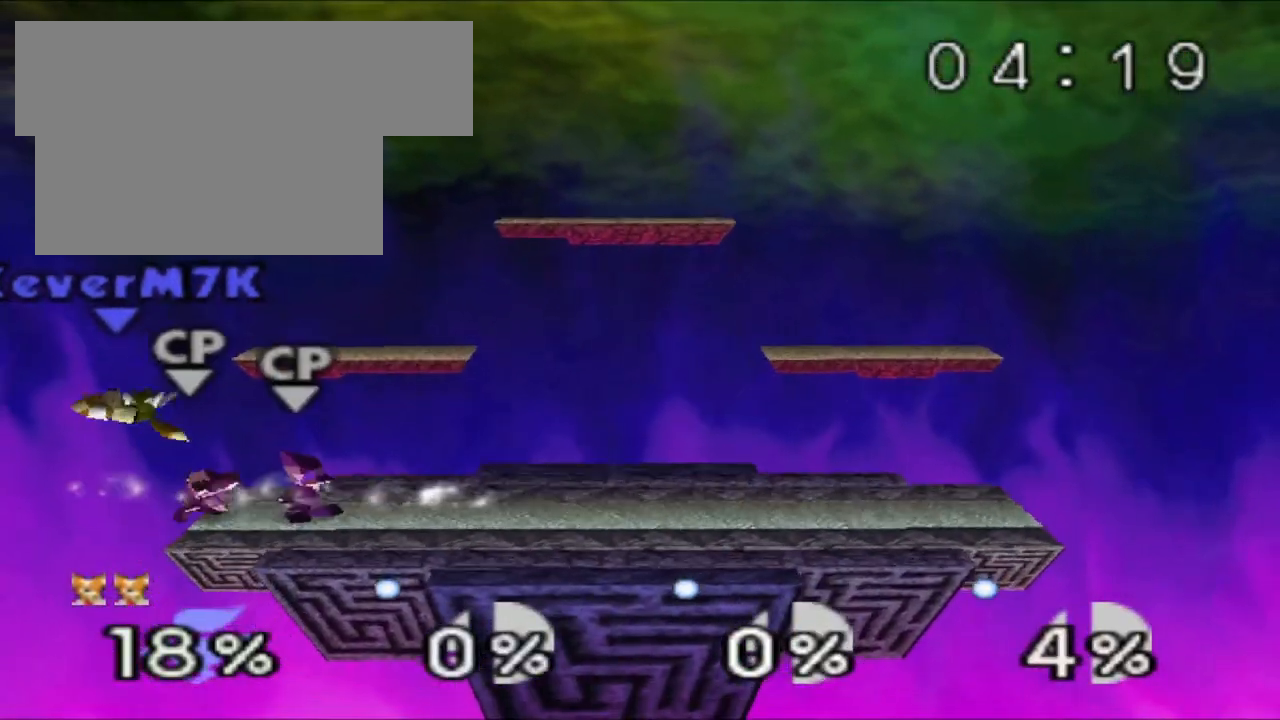
{"buttons": [], "left_stick": "center", "events": [[217, "left_stick", "center"]]}
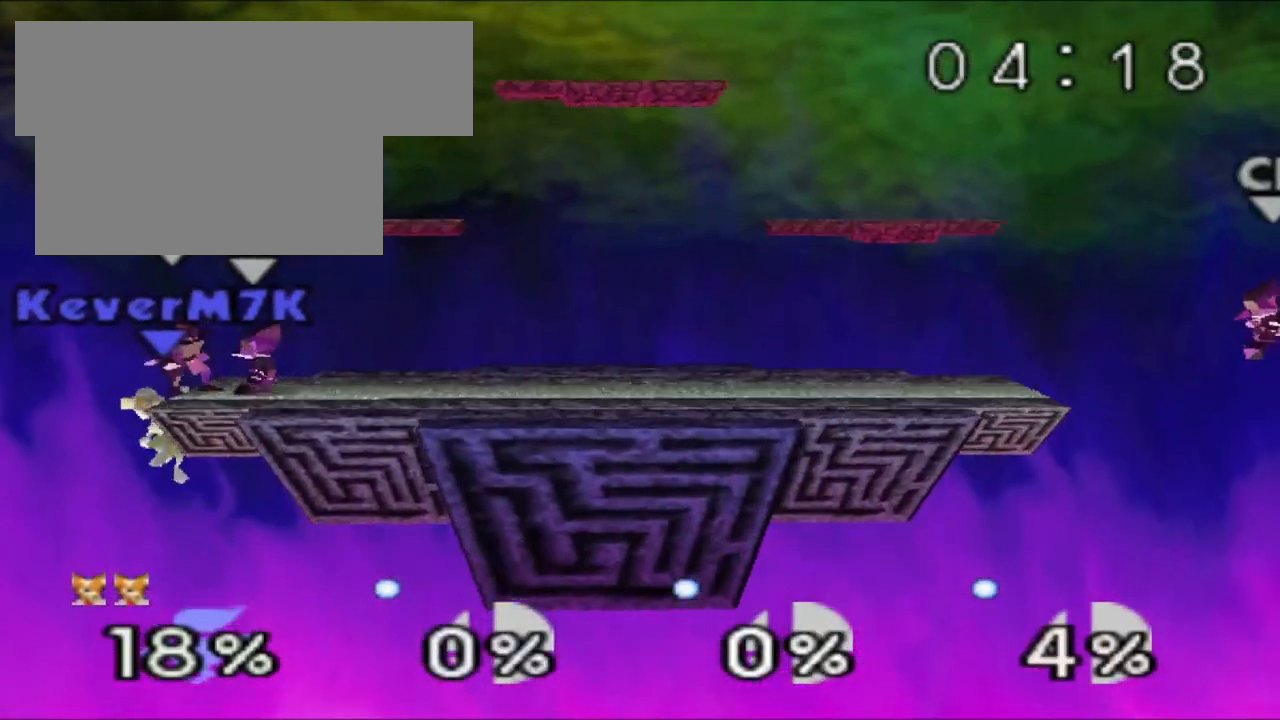
{"buttons": ["C_RIGHT"], "left_stick": "center", "events": [[33, "A", "down"], [116, "A", "up"], [166, "A", "down"], [300, "A", "up"], [500, "C_RIGHT", "down"]]}
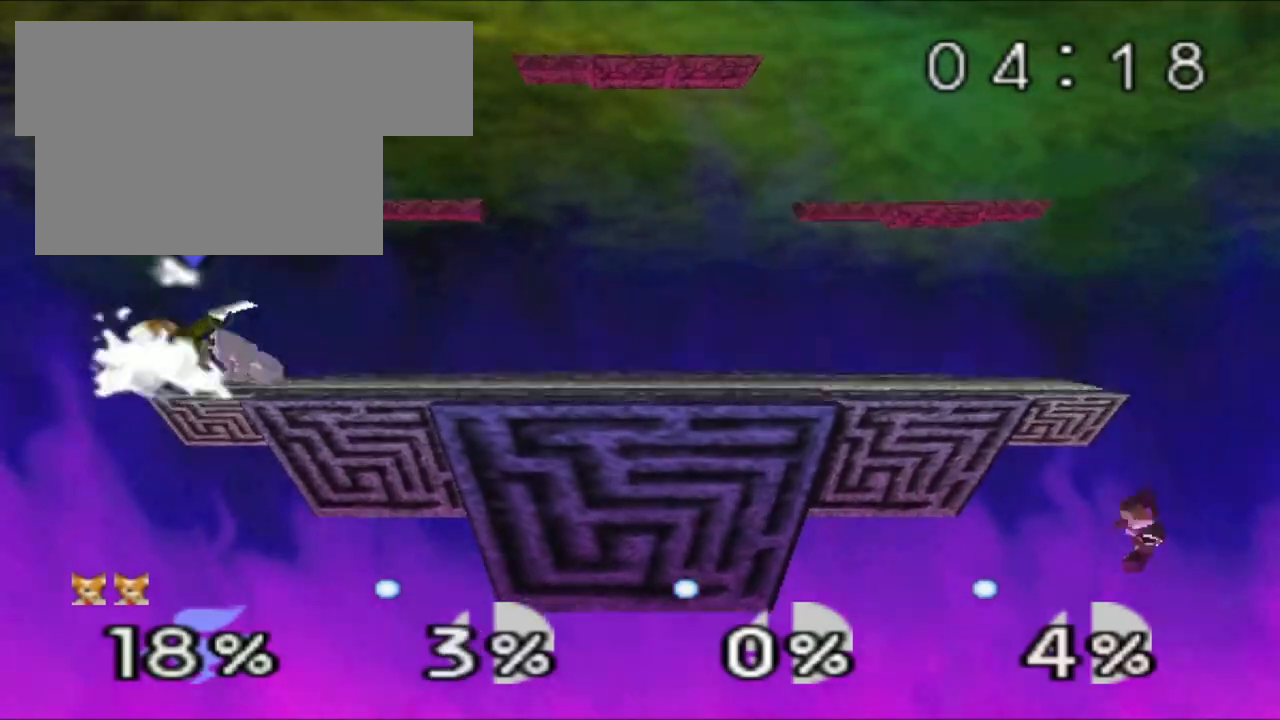
{"buttons": [], "left_stick": "center", "events": [[17, "C_RIGHT", "up"]]}
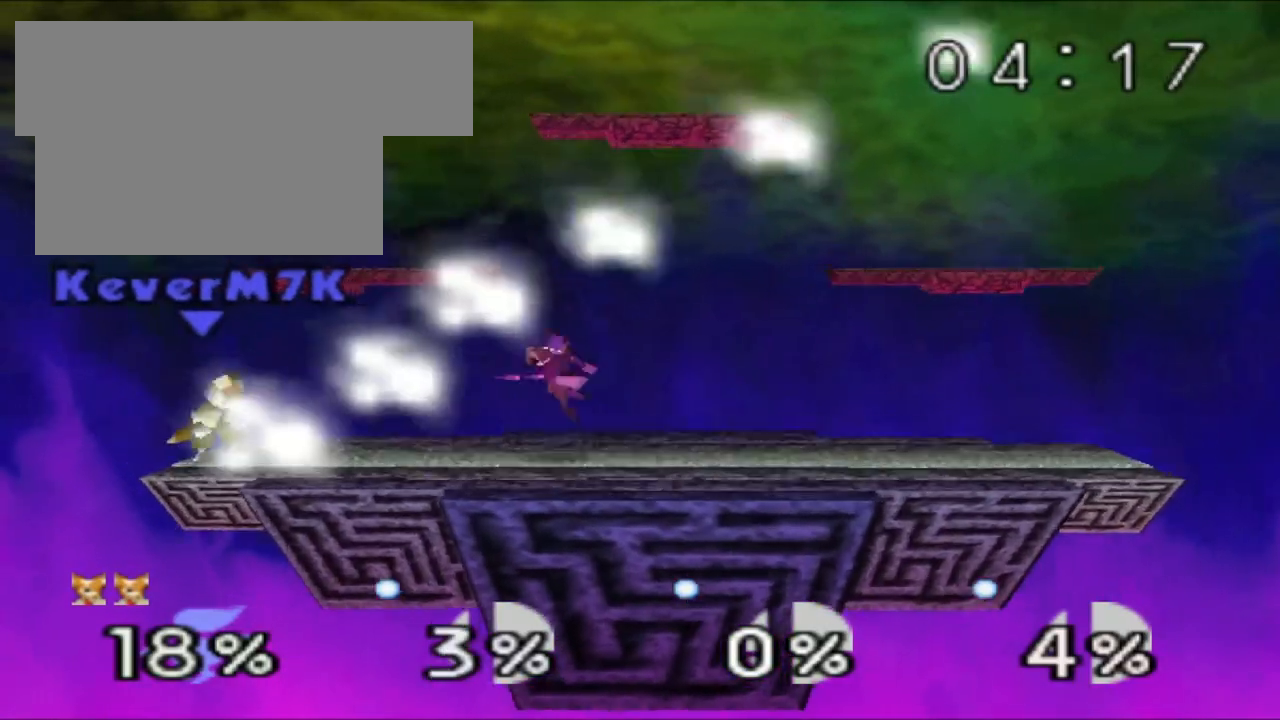
{"buttons": ["C_RIGHT"], "left_stick": "center", "events": [[500, "C_RIGHT", "down"]]}
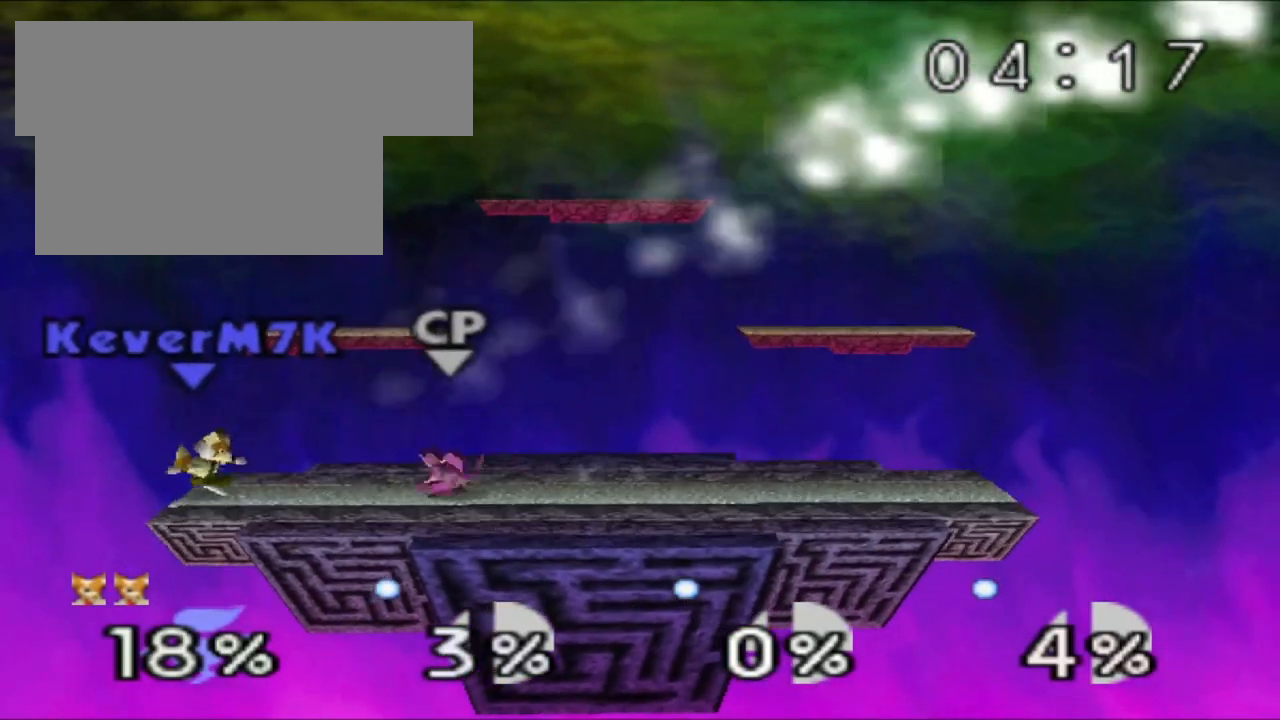
{"buttons": [], "left_stick": "right"}
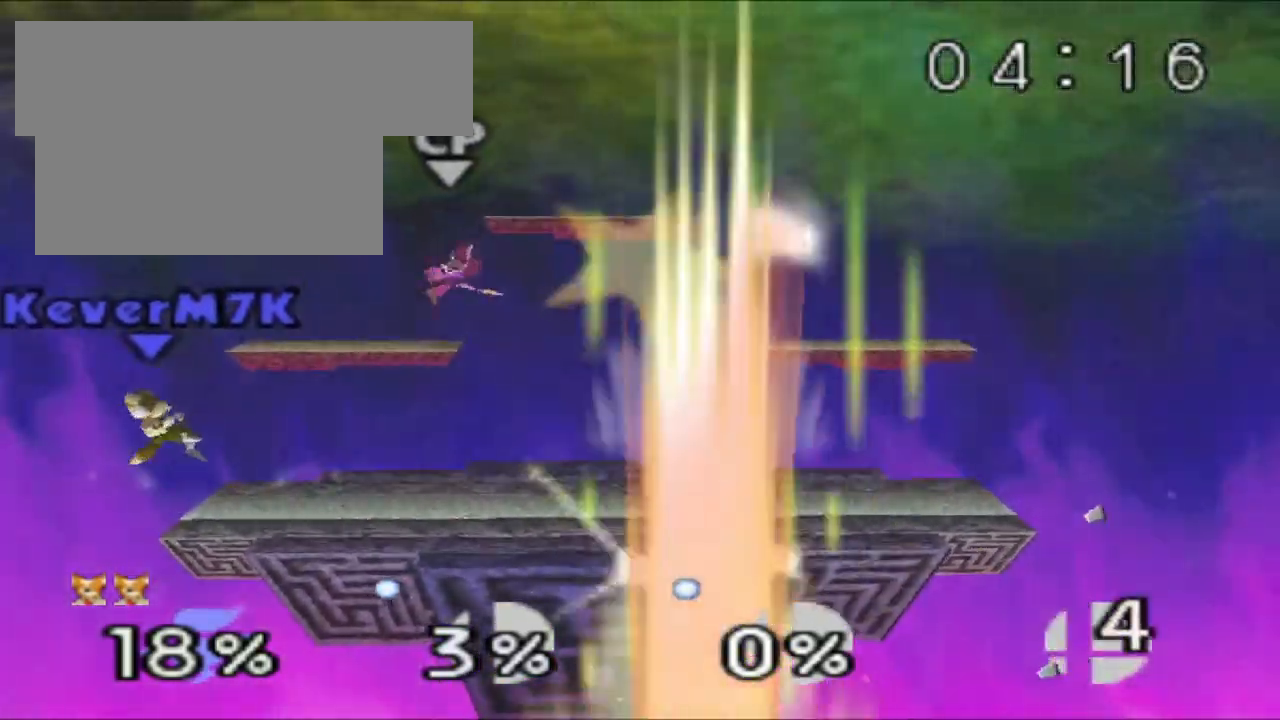
{"buttons": [], "left_stick": "center"}
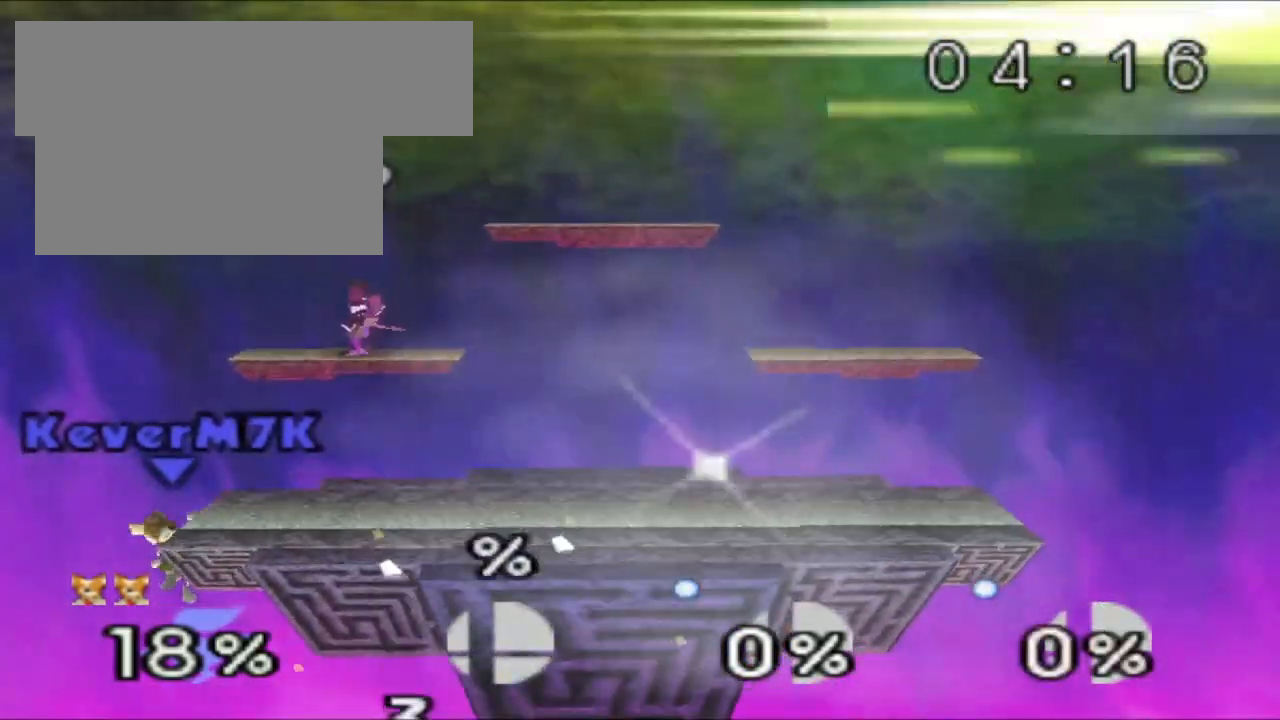
{"buttons": [], "left_stick": "center"}
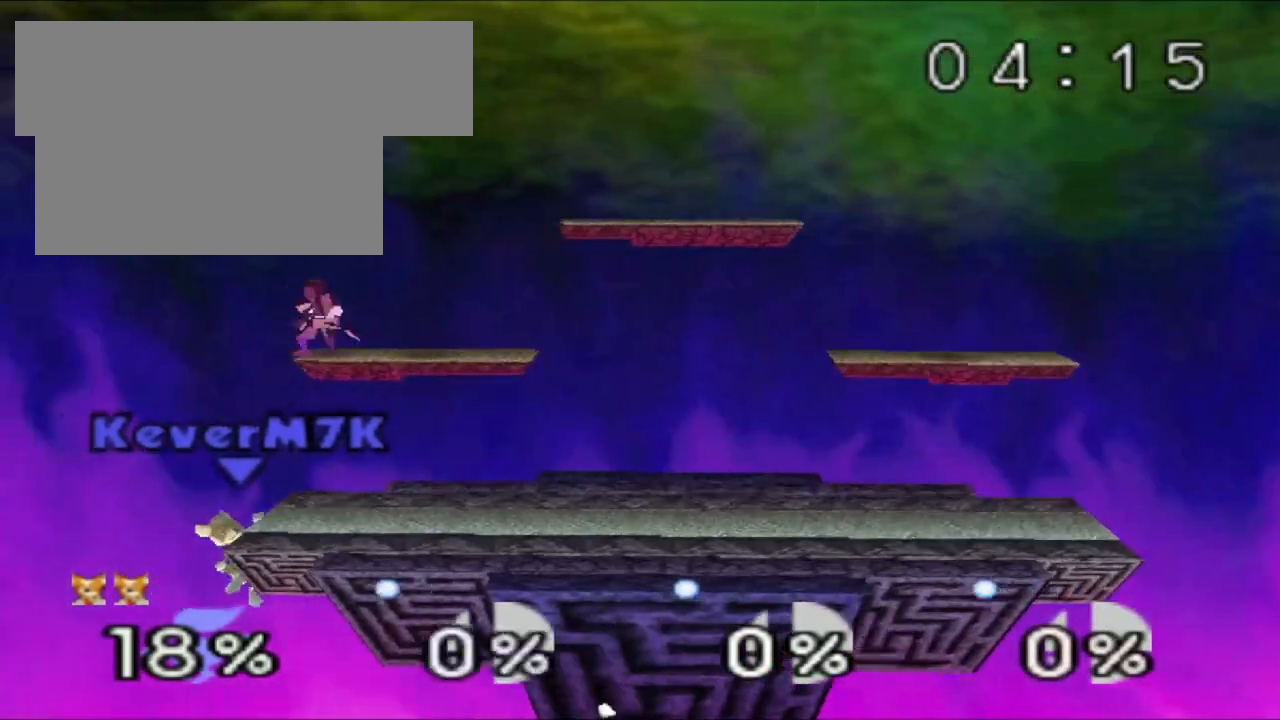
{"buttons": [], "left_stick": "center", "events": []}
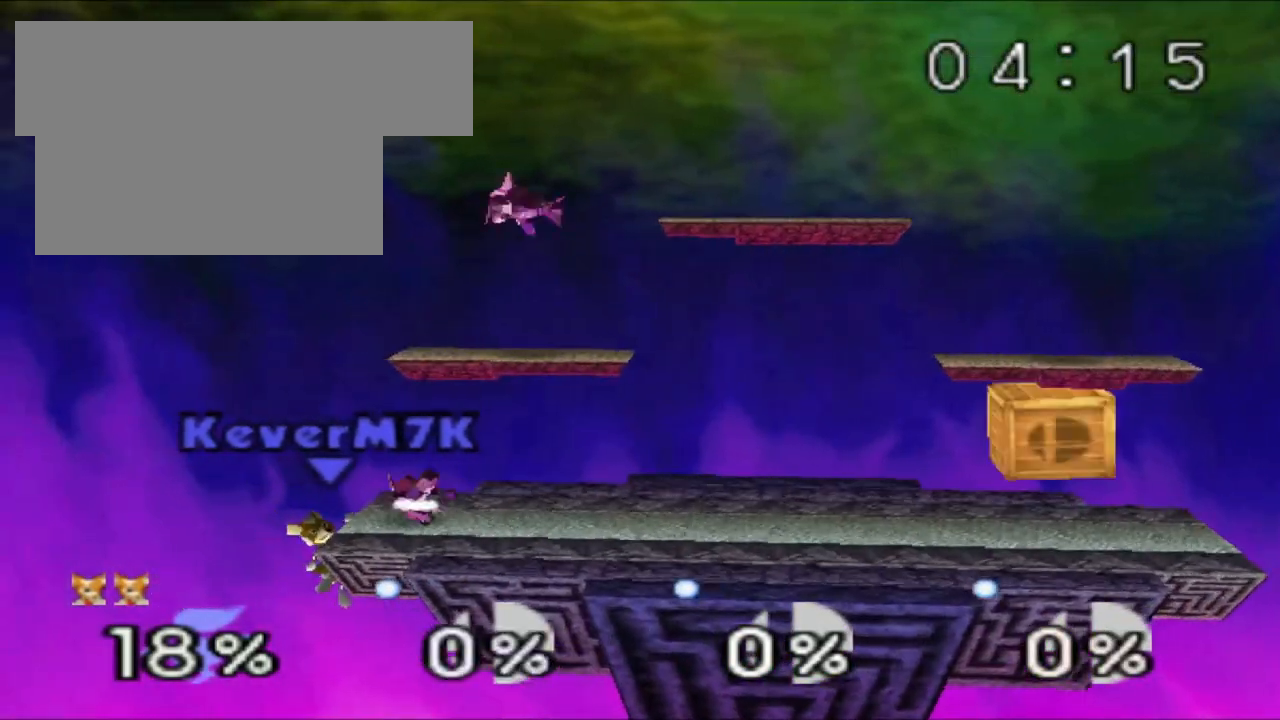
{"buttons": [], "left_stick": "center", "events": [[33, "A", "down"], [134, "A", "up"]]}
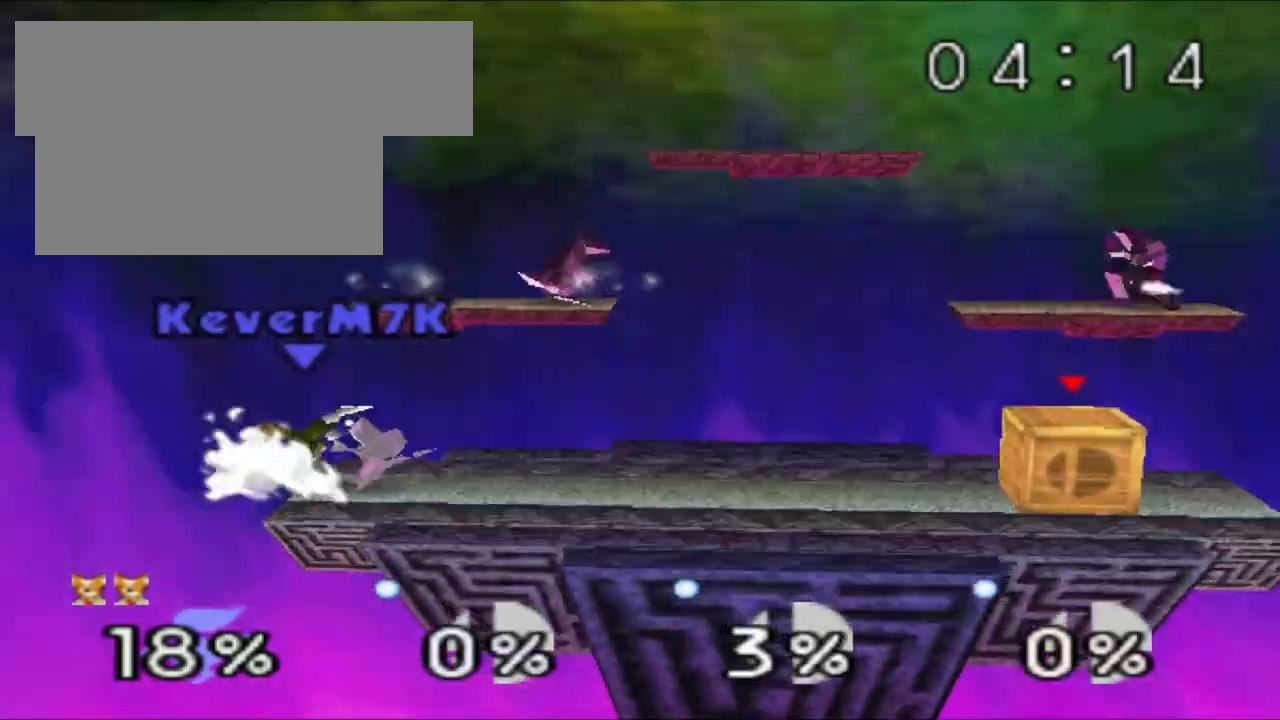
{"buttons": [], "left_stick": "center", "events": []}